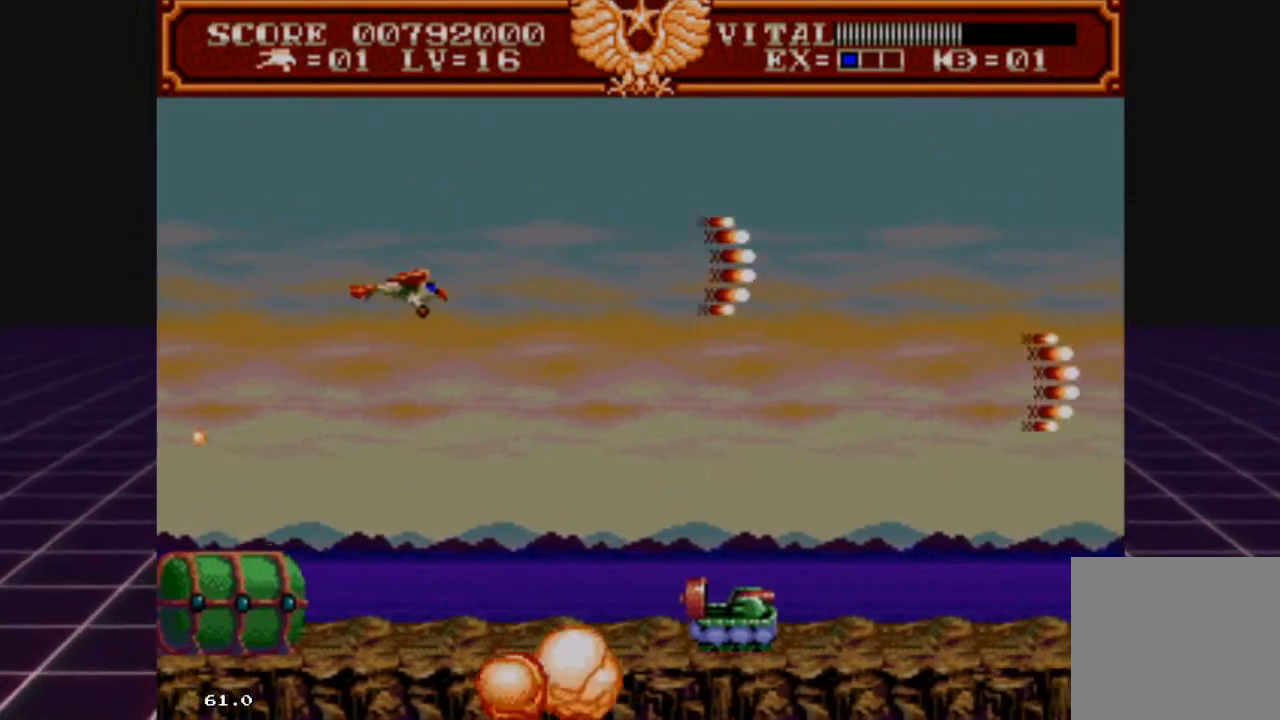
Gameplay with a controller (Xbox layout); each line is a JSON object with the inputs held at the frame after it. "events" lists button and stick changes between this image and that frame as [ms after this image, input, new state], when the widget could be followed in between.
{"buttons": ["R2"], "left_stick": "right", "right_stick": "center", "events": []}
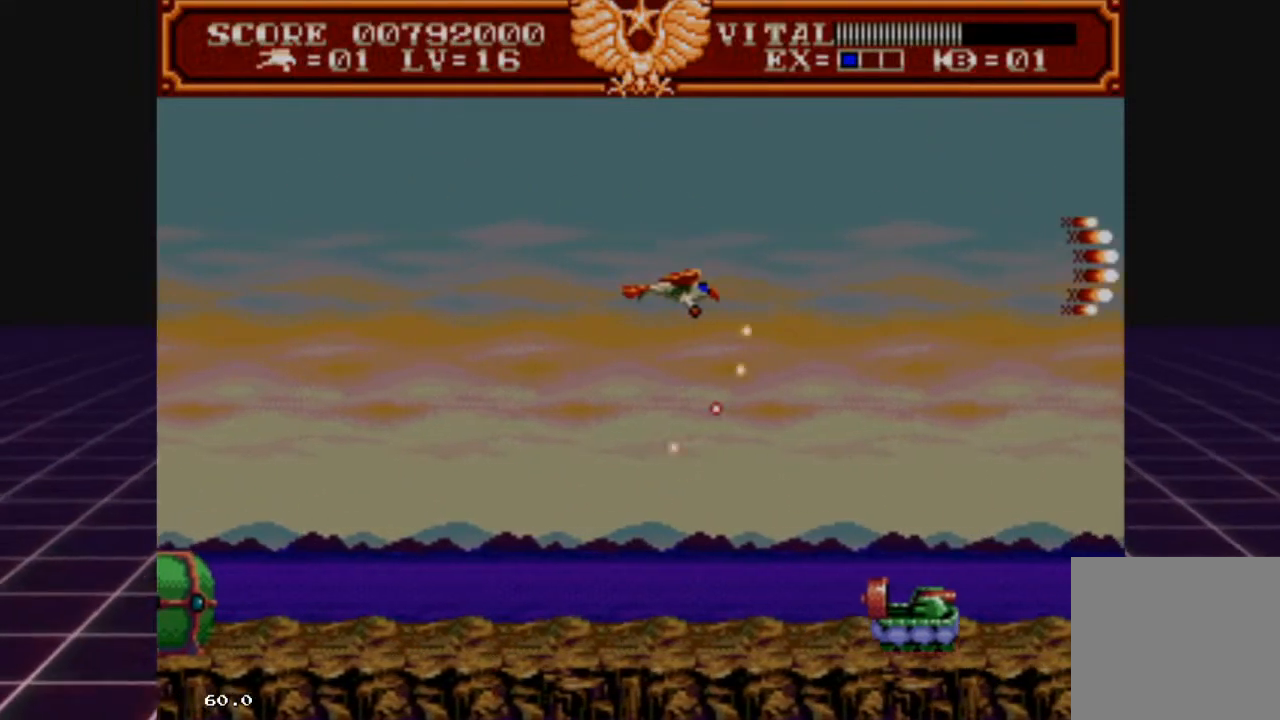
{"buttons": ["R2"], "left_stick": "left", "right_stick": "center", "events": [[167, "left_stick", "center"], [333, "left_stick", "left"]]}
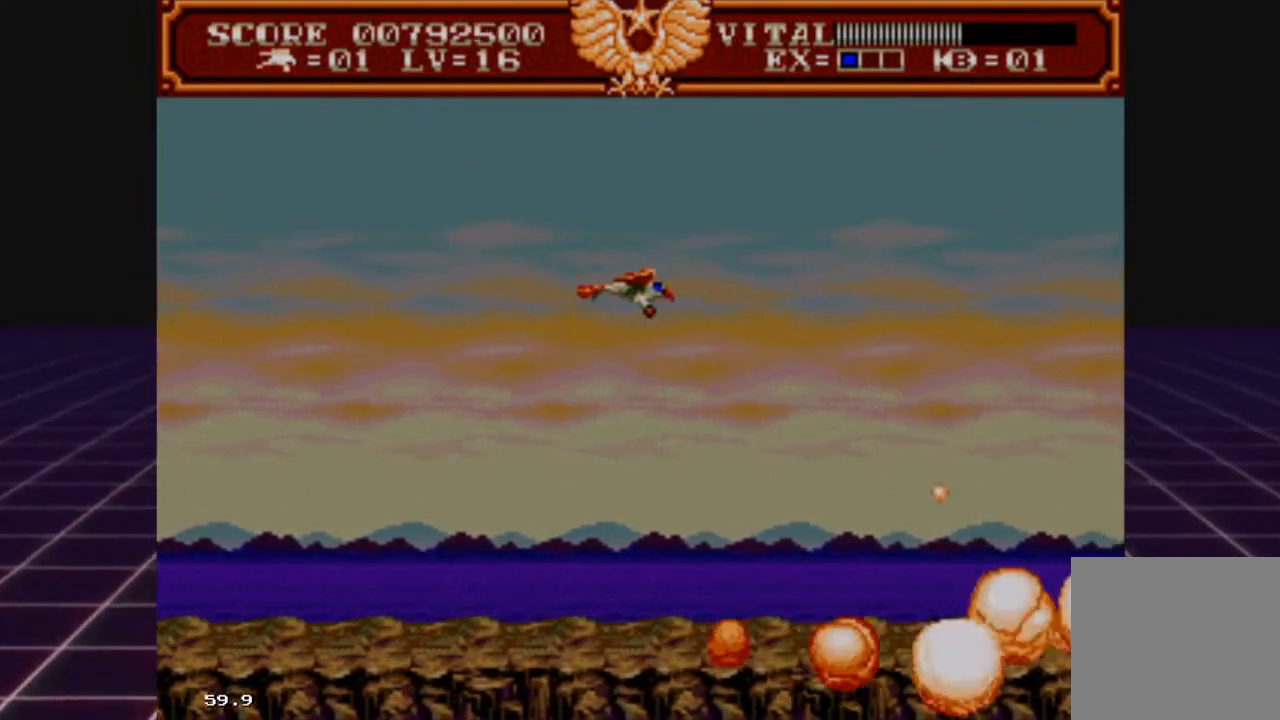
{"buttons": [], "left_stick": "down-left", "right_stick": "center", "events": [[100, "left_stick", "center"], [200, "R2", "up"], [200, "left_stick", "right"], [367, "left_stick", "center"], [433, "left_stick", "down-left"]]}
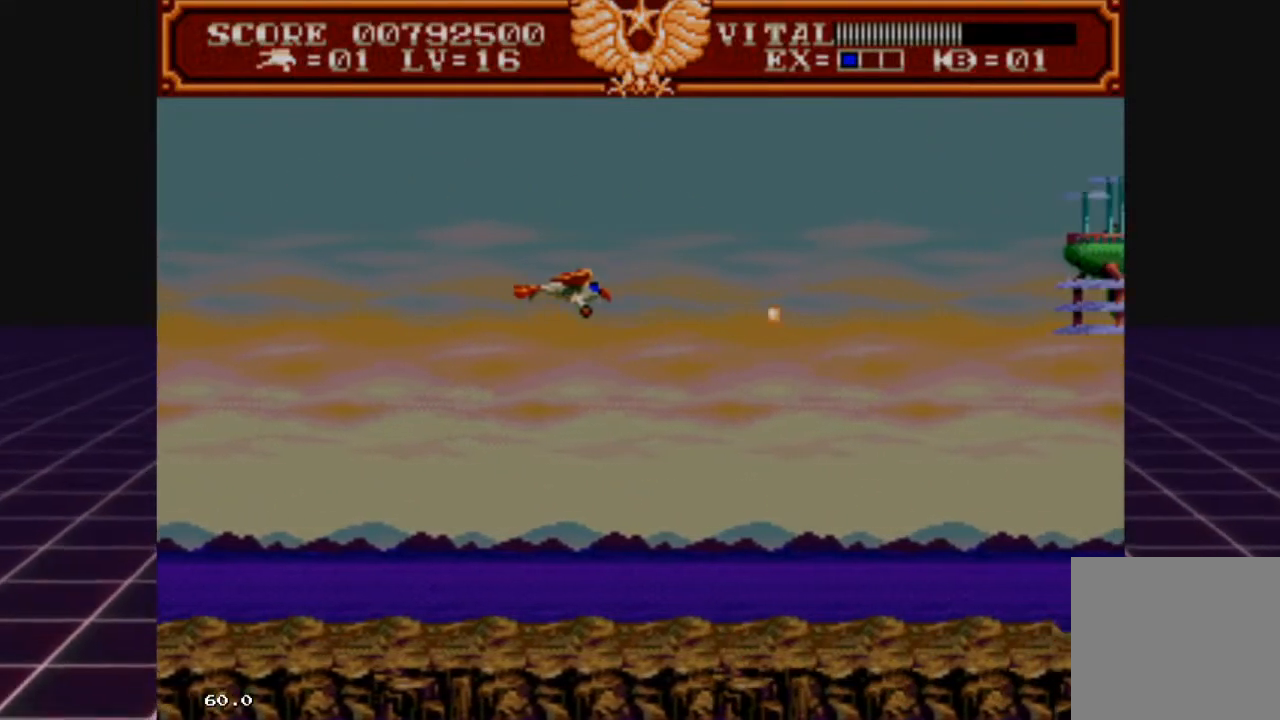
{"buttons": ["R2"], "left_stick": "center", "right_stick": "center", "events": [[133, "R2", "down"], [300, "left_stick", "center"]]}
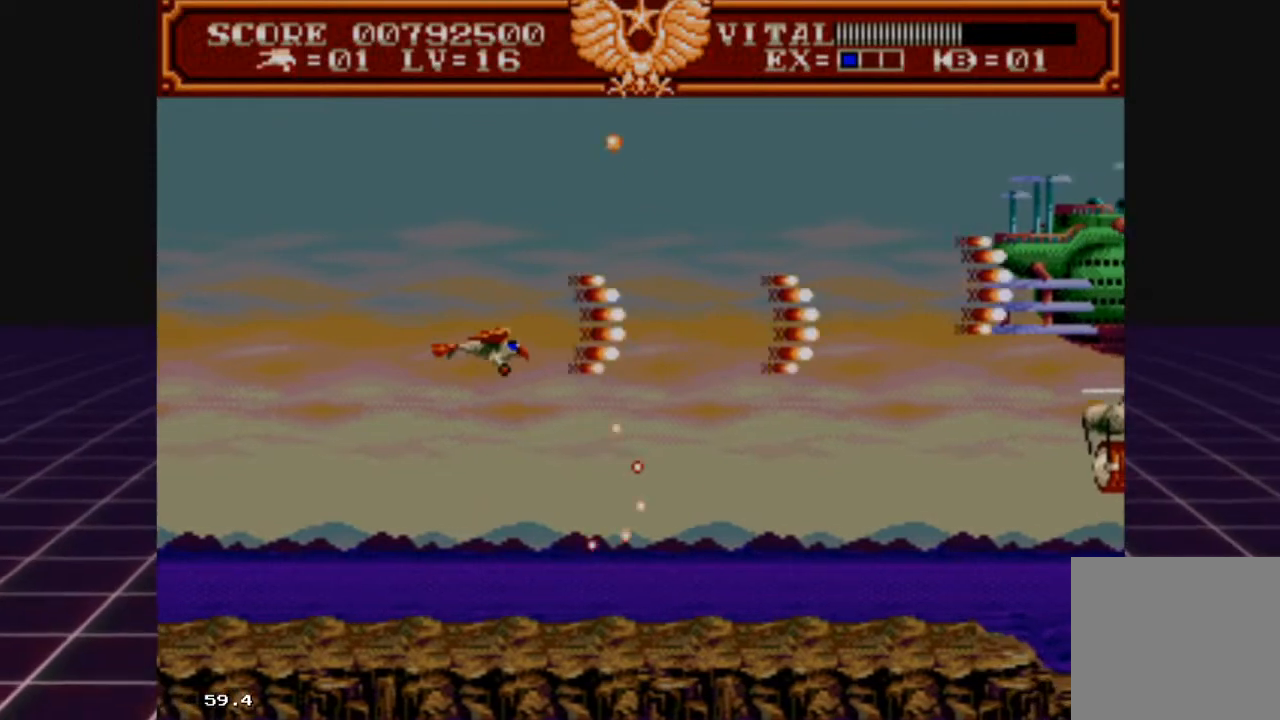
{"buttons": ["R2"], "left_stick": "down-right", "right_stick": "center", "events": [[67, "left_stick", "left"], [267, "left_stick", "center"], [400, "left_stick", "down-right"]]}
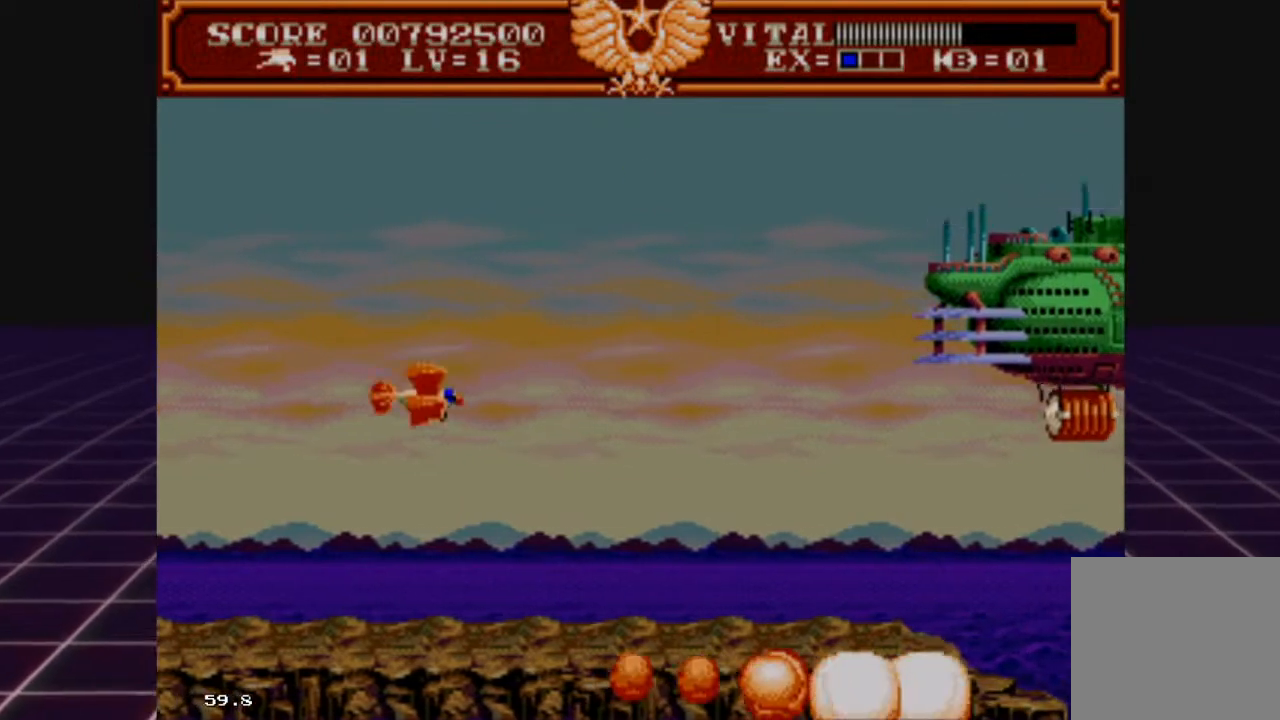
{"buttons": ["R2"], "left_stick": "up-right", "right_stick": "center", "events": [[133, "left_stick", "center"], [233, "left_stick", "up"], [433, "left_stick", "up-right"]]}
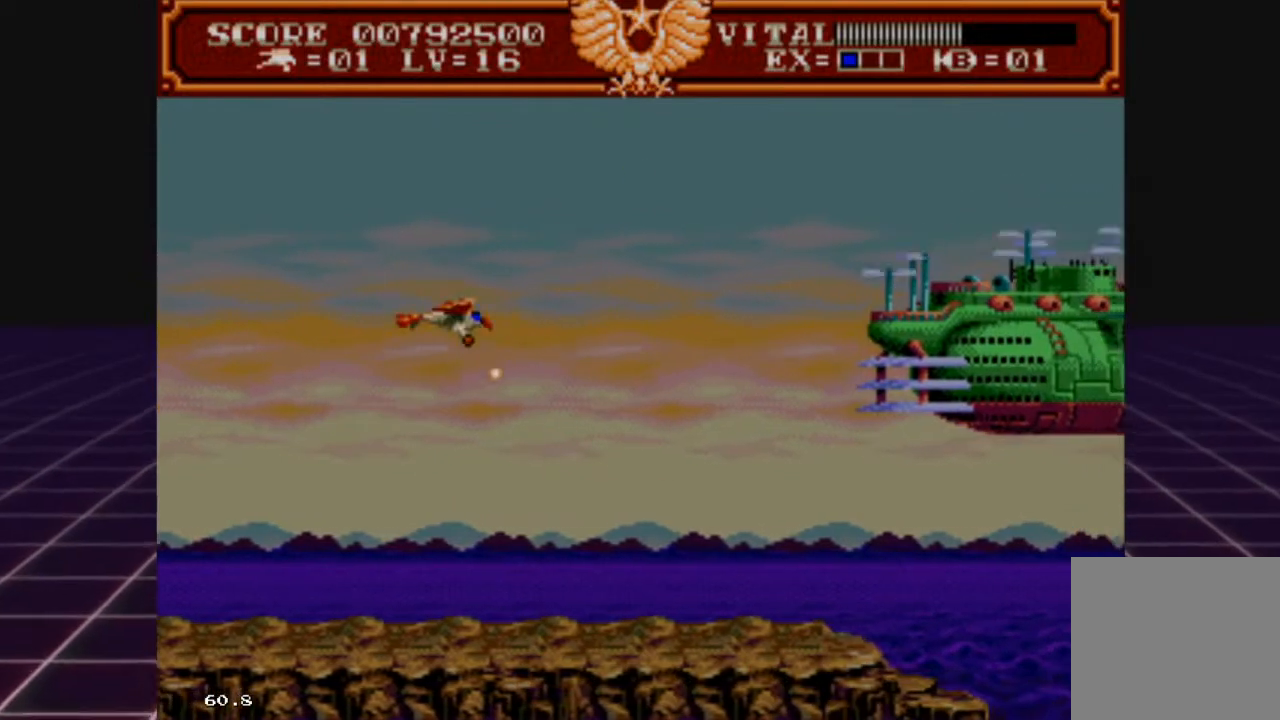
{"buttons": ["R2"], "left_stick": "up-left", "right_stick": "center", "events": [[133, "left_stick", "down-right"], [333, "left_stick", "center"], [400, "left_stick", "up-left"]]}
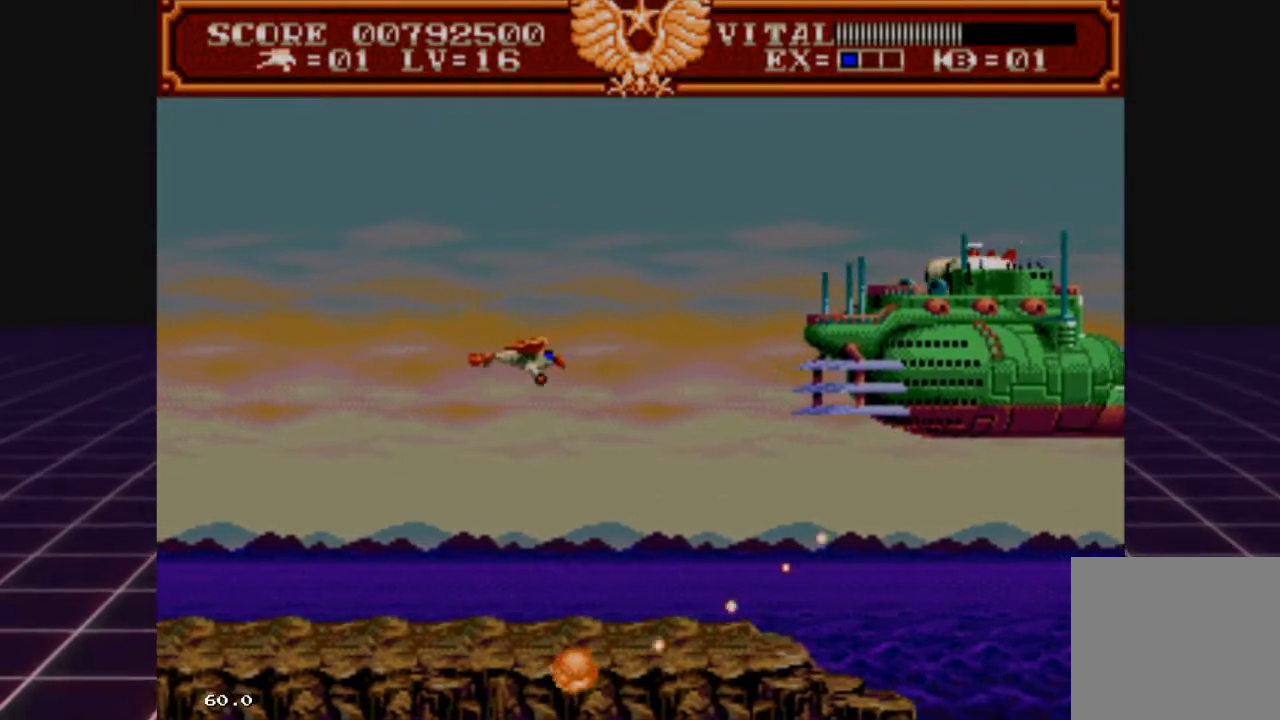
{"buttons": ["R2"], "left_stick": "down", "right_stick": "center", "events": [[233, "left_stick", "up"], [400, "left_stick", "right"], [500, "left_stick", "down"]]}
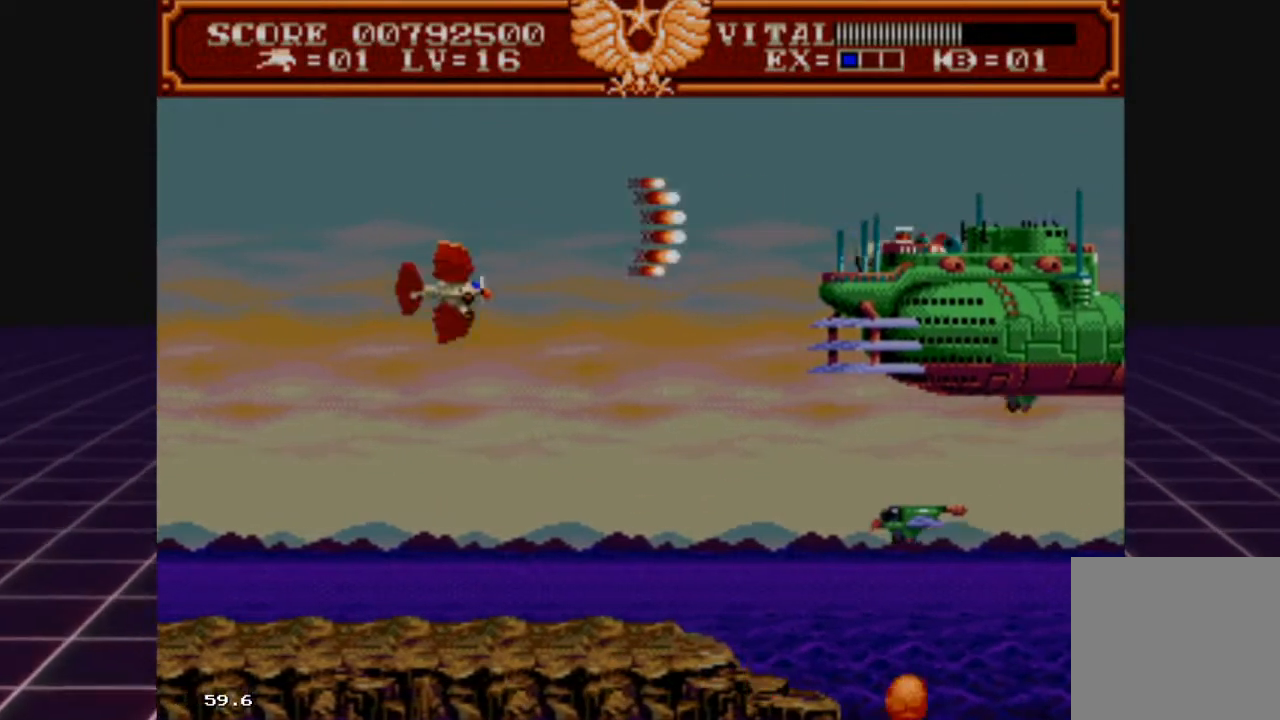
{"buttons": ["R2"], "left_stick": "down-left", "right_stick": "center", "events": [[133, "left_stick", "center"], [200, "left_stick", "left"], [300, "left_stick", "down-left"]]}
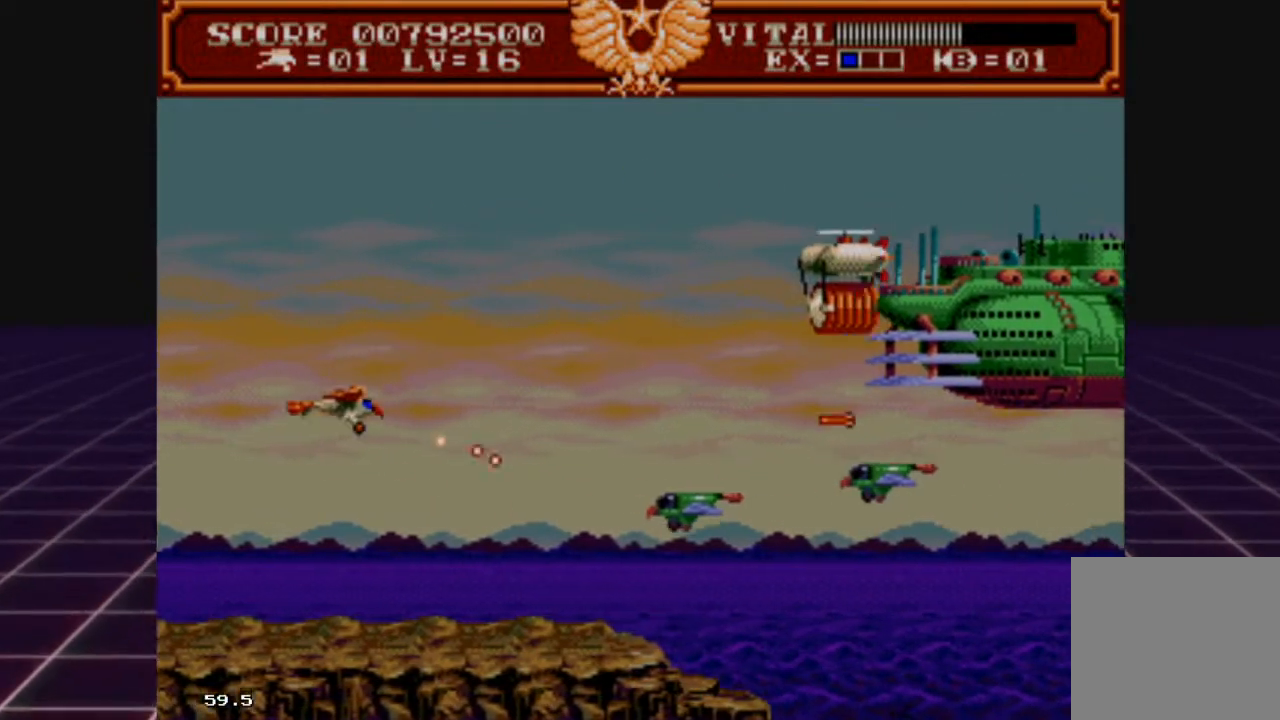
{"buttons": ["R2"], "left_stick": "left", "right_stick": "center", "events": [[200, "left_stick", "down-right"], [367, "left_stick", "up-left"], [467, "left_stick", "left"]]}
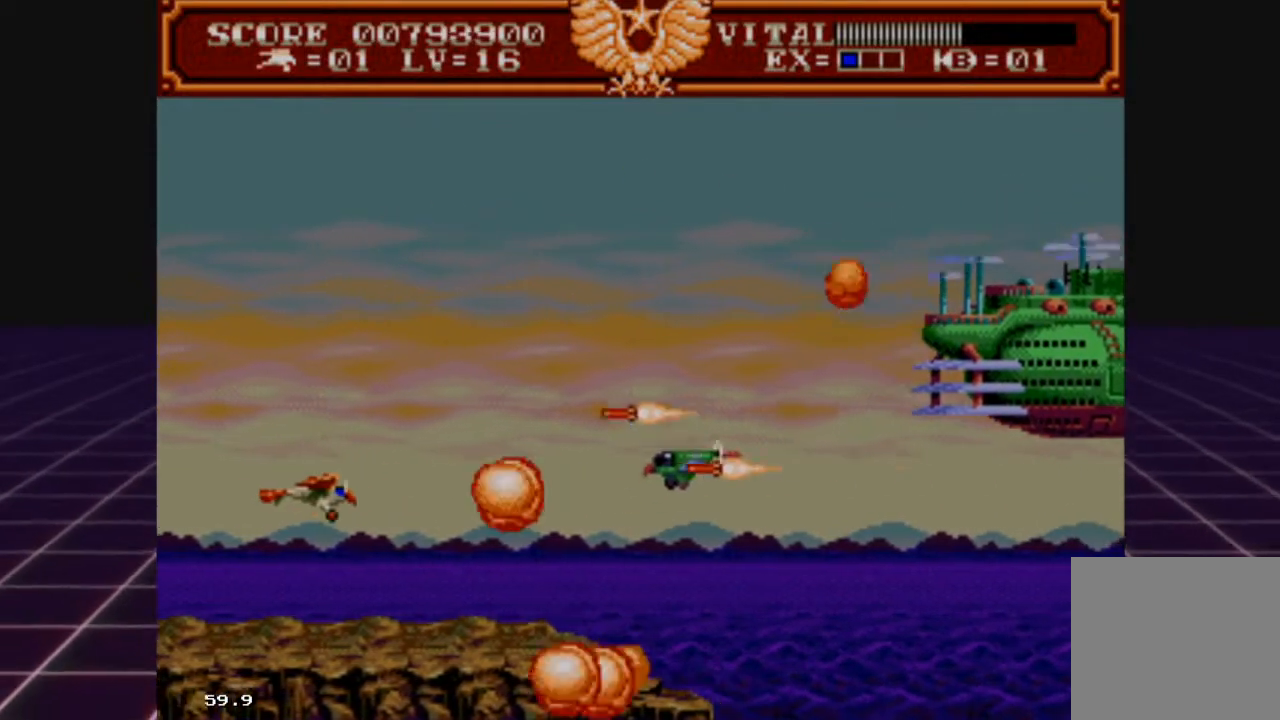
{"buttons": ["R2"], "left_stick": "up", "right_stick": "center", "events": [[167, "left_stick", "up-left"], [267, "left_stick", "up"]]}
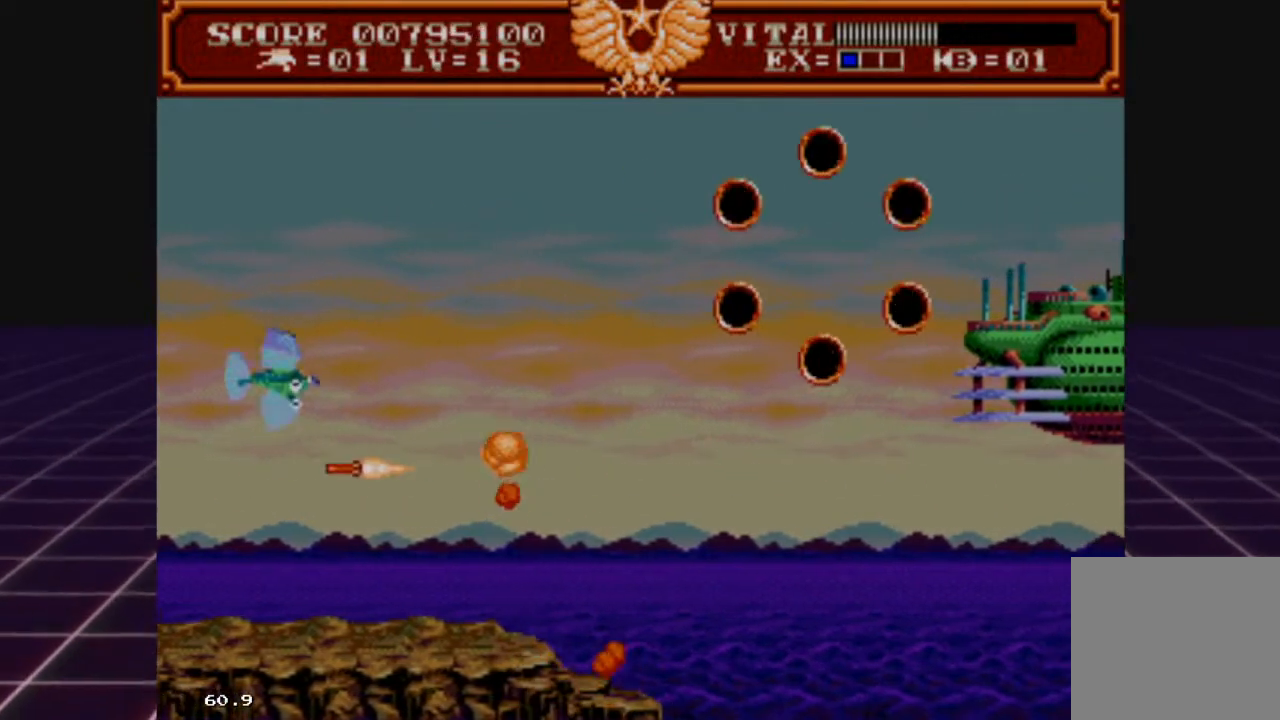
{"buttons": ["R2"], "left_stick": "right", "right_stick": "center", "events": [[200, "left_stick", "up-right"], [300, "left_stick", "right"]]}
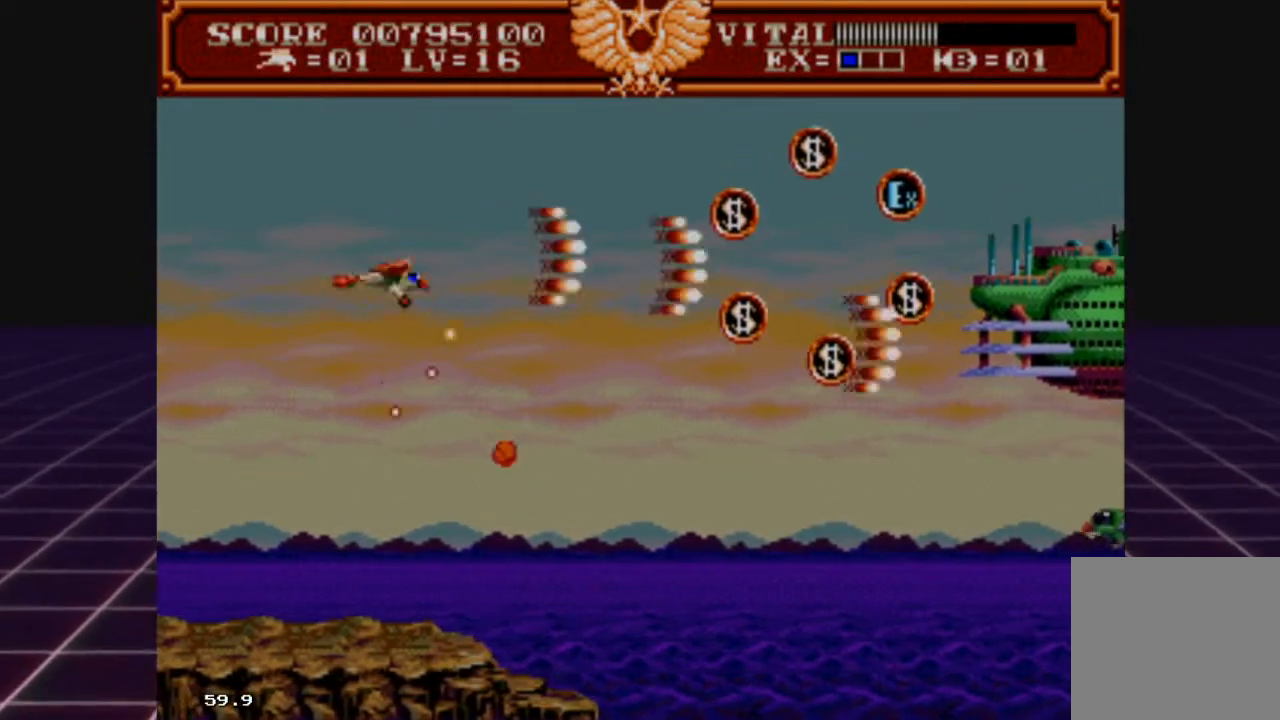
{"buttons": ["R2"], "left_stick": "down-left", "right_stick": "center", "events": [[467, "left_stick", "down-left"]]}
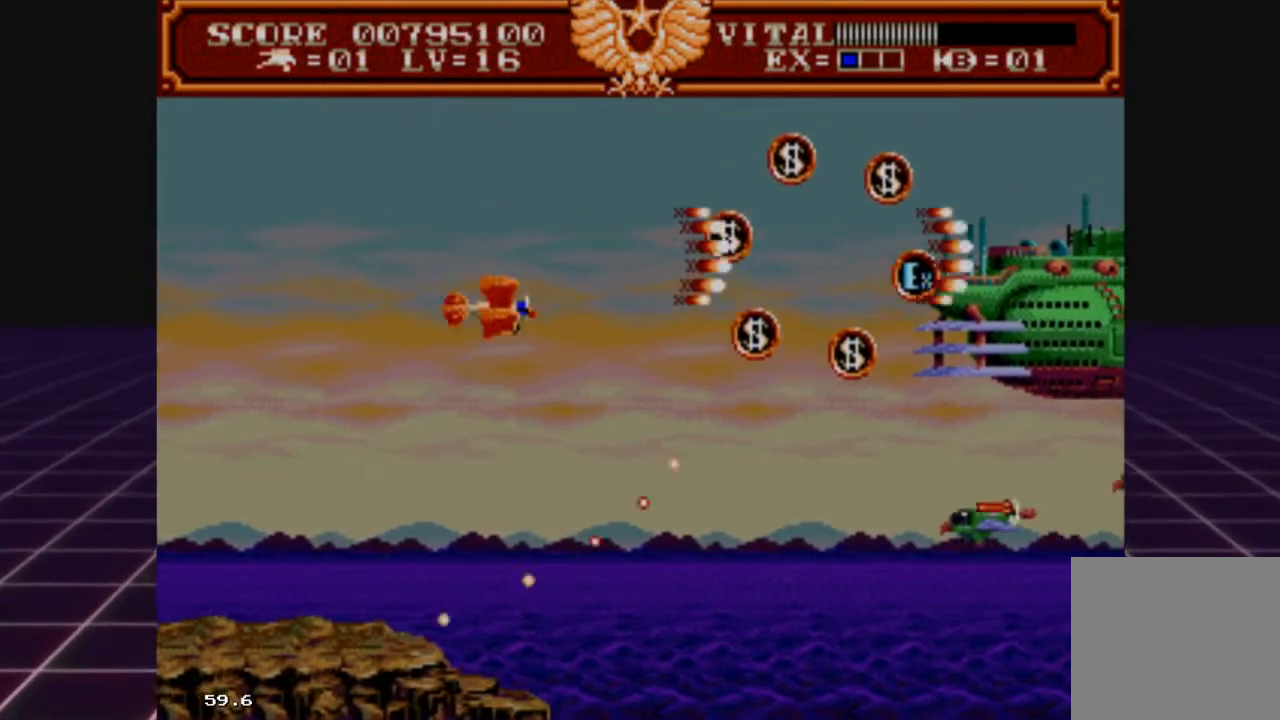
{"buttons": ["R2"], "left_stick": "right", "right_stick": "center", "events": [[200, "left_stick", "up-left"], [267, "left_stick", "up"], [367, "left_stick", "up-right"], [467, "left_stick", "right"]]}
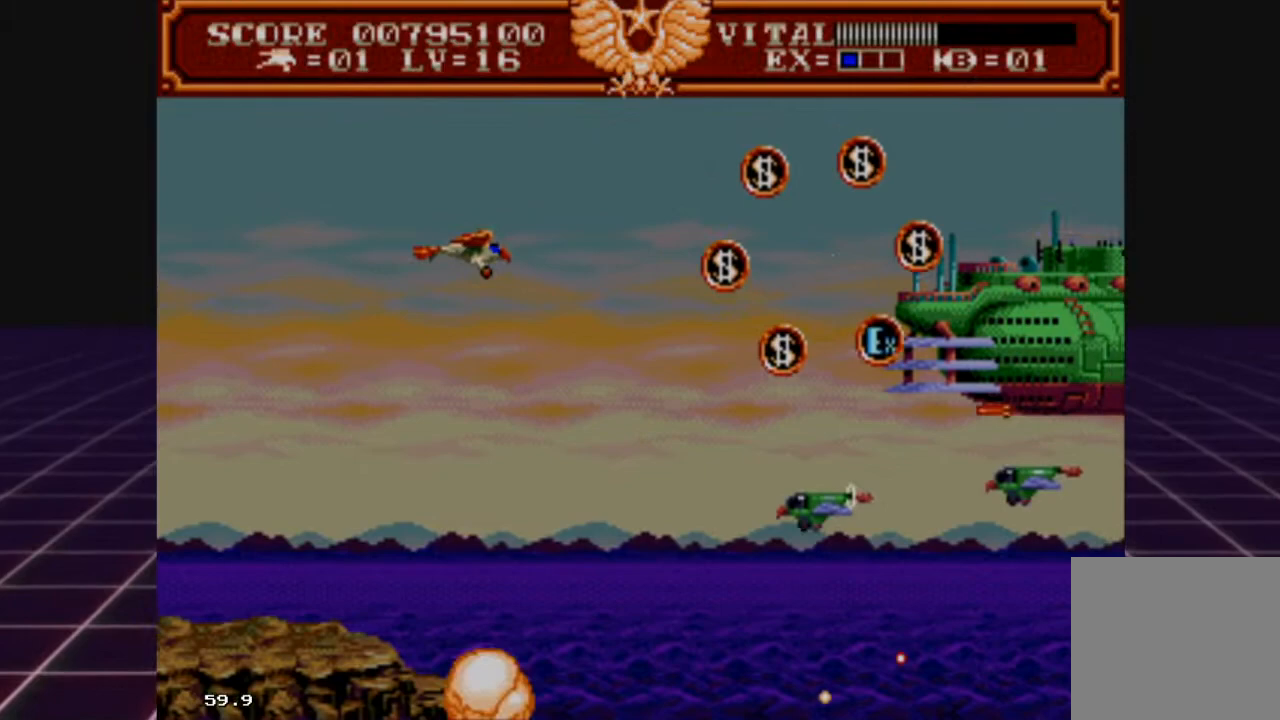
{"buttons": ["R2"], "left_stick": "up", "right_stick": "center", "events": [[100, "left_stick", "left"], [467, "left_stick", "up"]]}
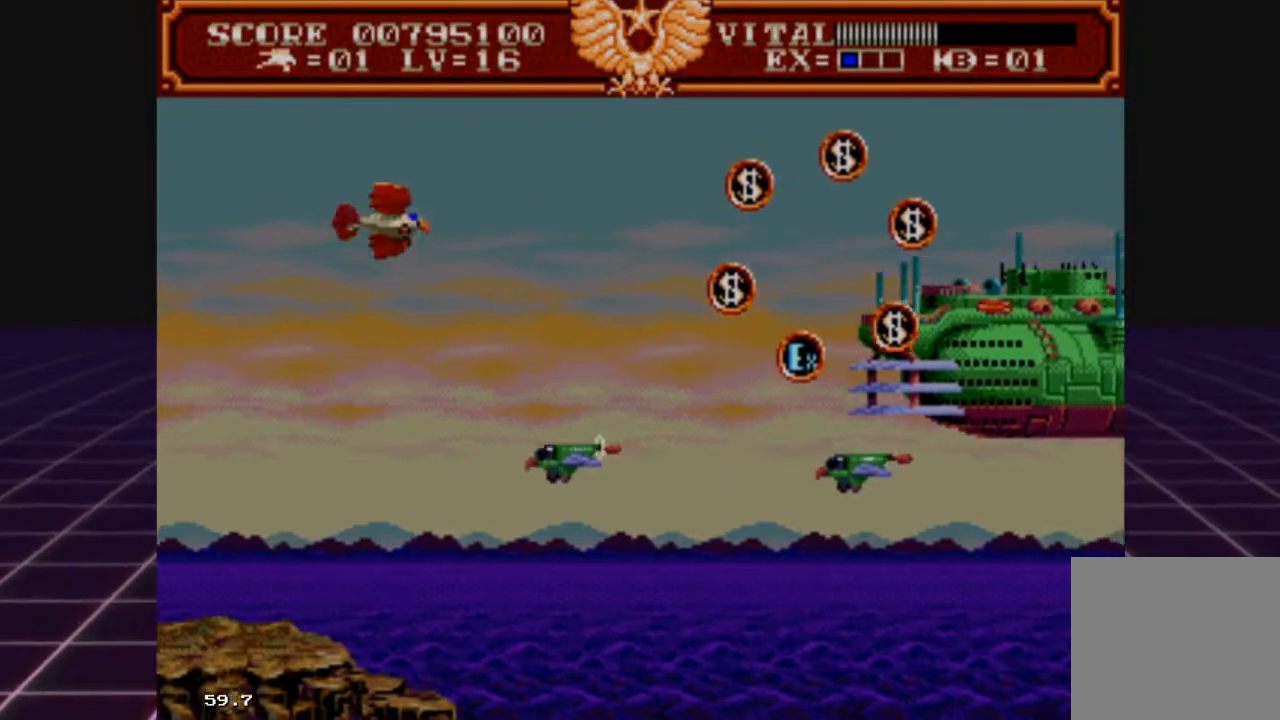
{"buttons": ["R2"], "left_stick": "right", "right_stick": "center", "events": [[33, "A", "down"], [33, "left_stick", "up-right"], [167, "A", "up"], [300, "left_stick", "right"]]}
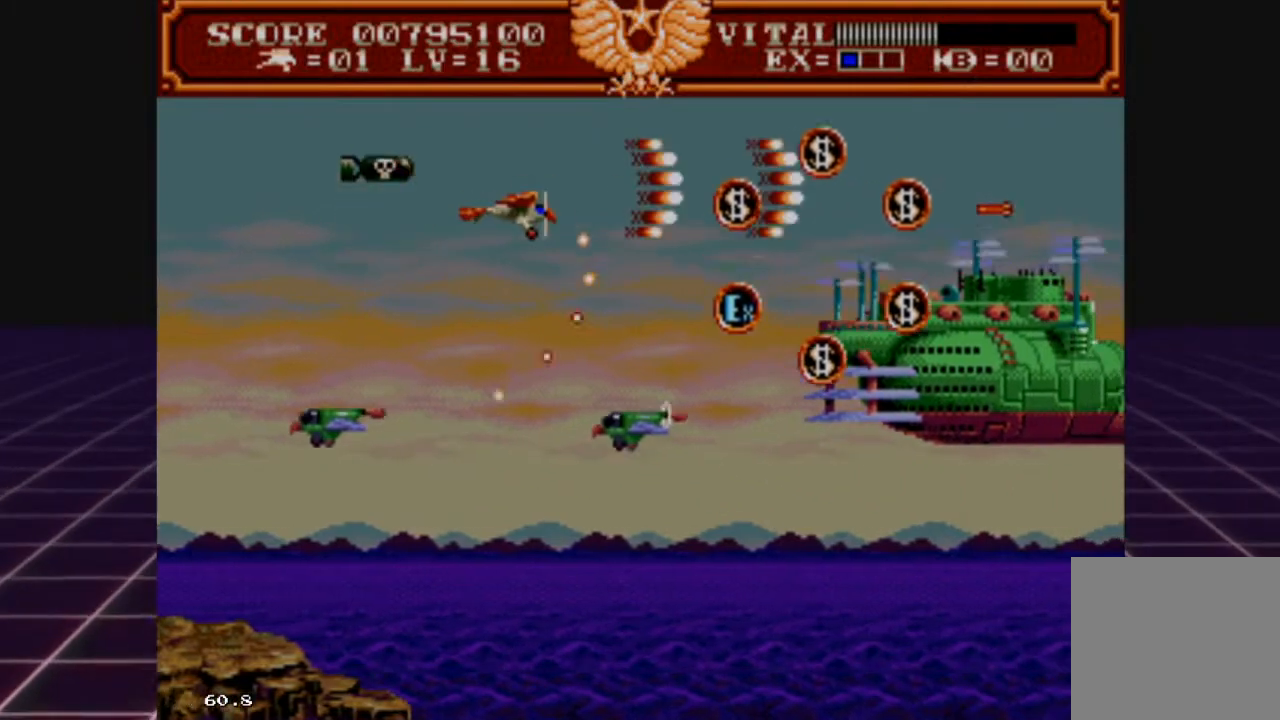
{"buttons": ["R2"], "left_stick": "down-right", "right_stick": "center", "events": [[33, "left_stick", "center"], [133, "A", "down"], [300, "A", "up"], [400, "left_stick", "right"], [467, "left_stick", "down-right"]]}
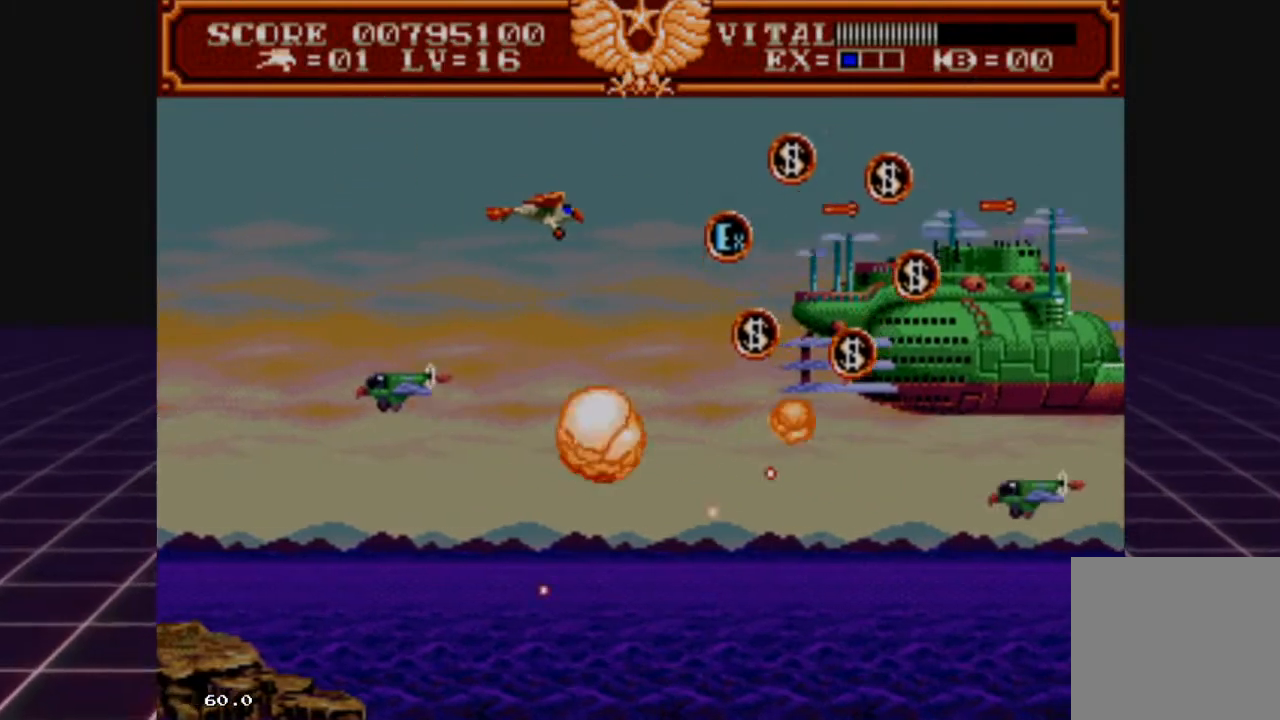
{"buttons": ["R2"], "left_stick": "down-right", "right_stick": "center", "events": [[167, "left_stick", "down-left"], [300, "R2", "up"], [400, "R2", "down"], [433, "left_stick", "down-right"]]}
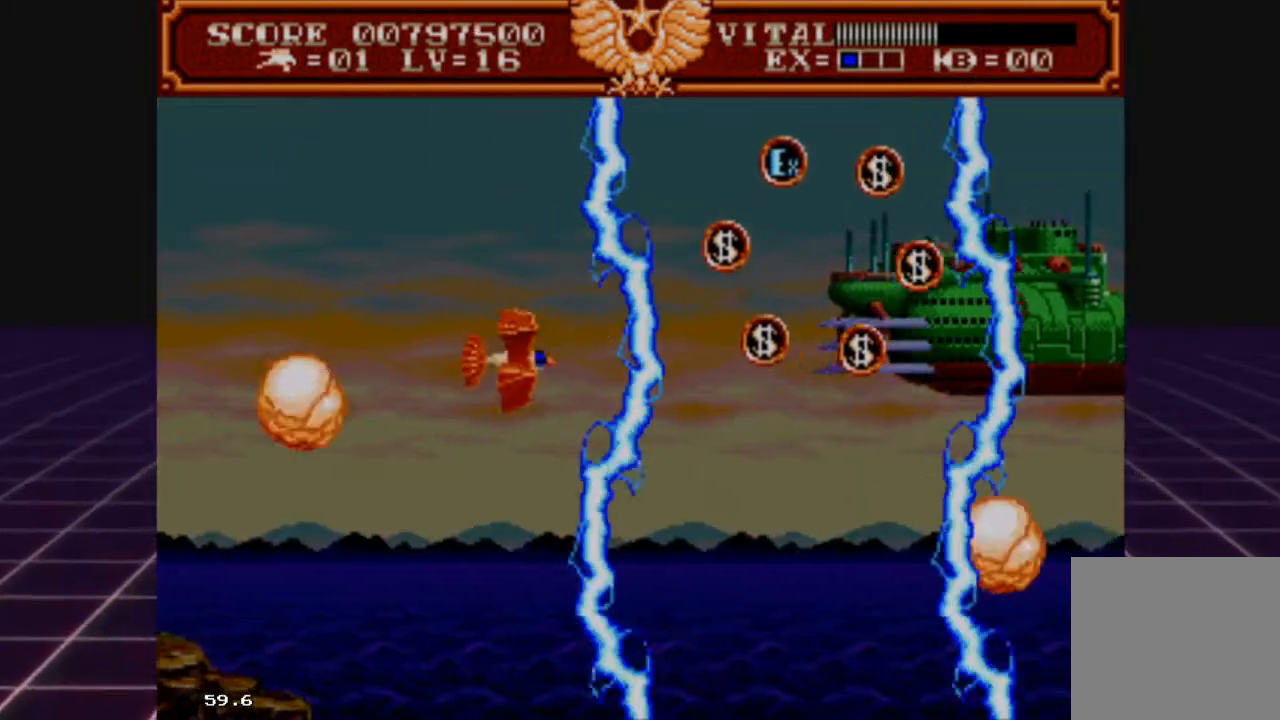
{"buttons": ["R2"], "left_stick": "up-right", "right_stick": "center", "events": [[100, "left_stick", "right"], [233, "left_stick", "up-right"]]}
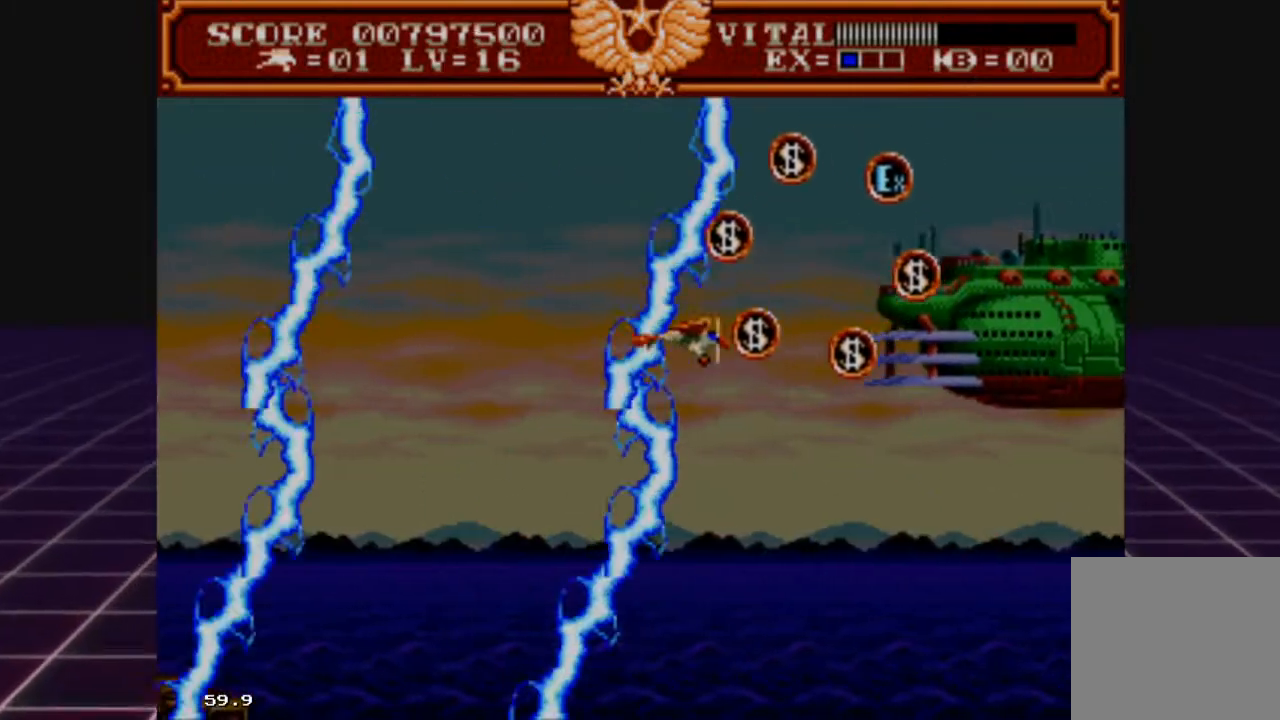
{"buttons": ["R2"], "left_stick": "center", "right_stick": "center", "events": [[167, "left_stick", "right"], [300, "left_stick", "center"]]}
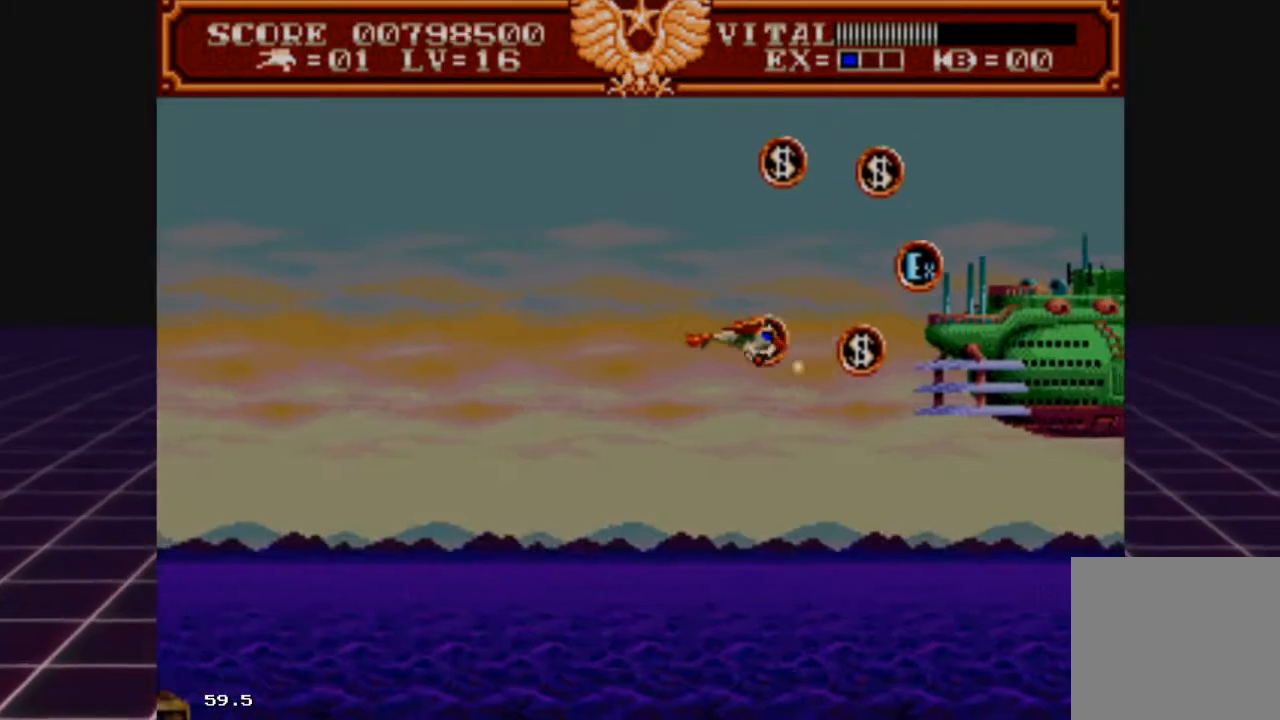
{"buttons": ["R2"], "left_stick": "center", "right_stick": "center", "events": [[67, "left_stick", "right"], [433, "left_stick", "center"]]}
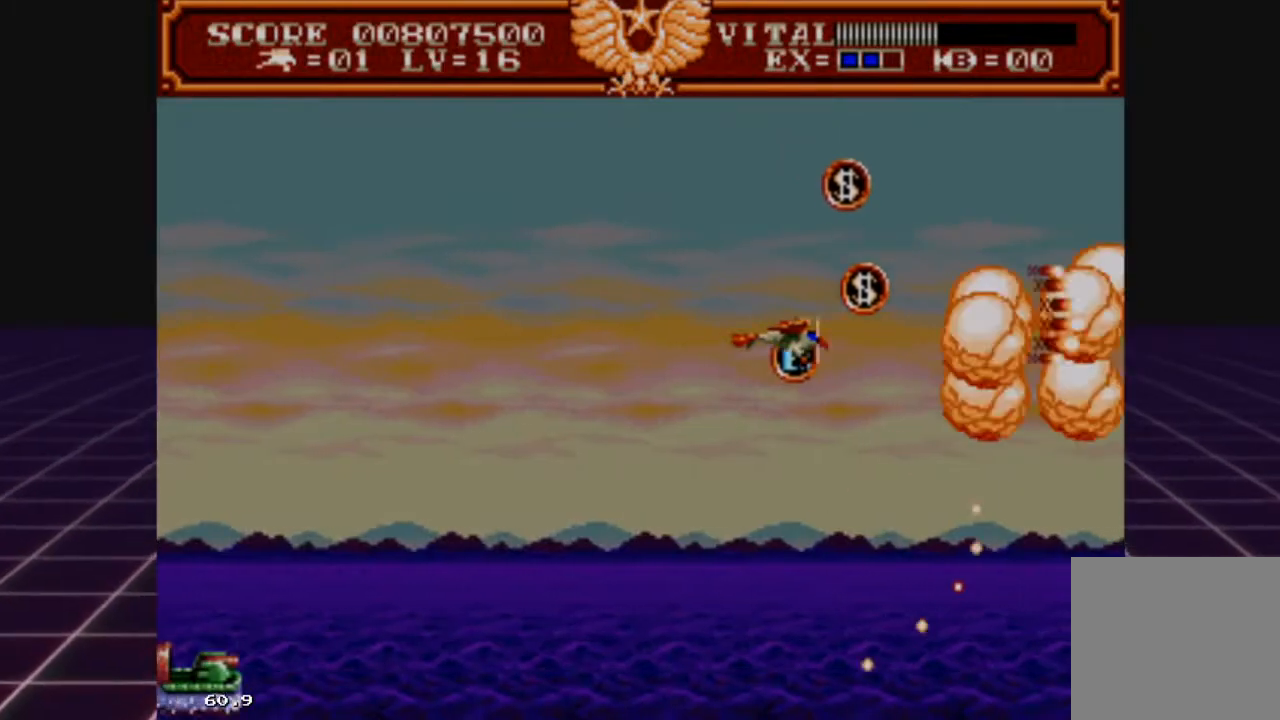
{"buttons": ["R2"], "left_stick": "right", "right_stick": "center", "events": [[233, "left_stick", "left"], [333, "left_stick", "center"], [400, "left_stick", "right"]]}
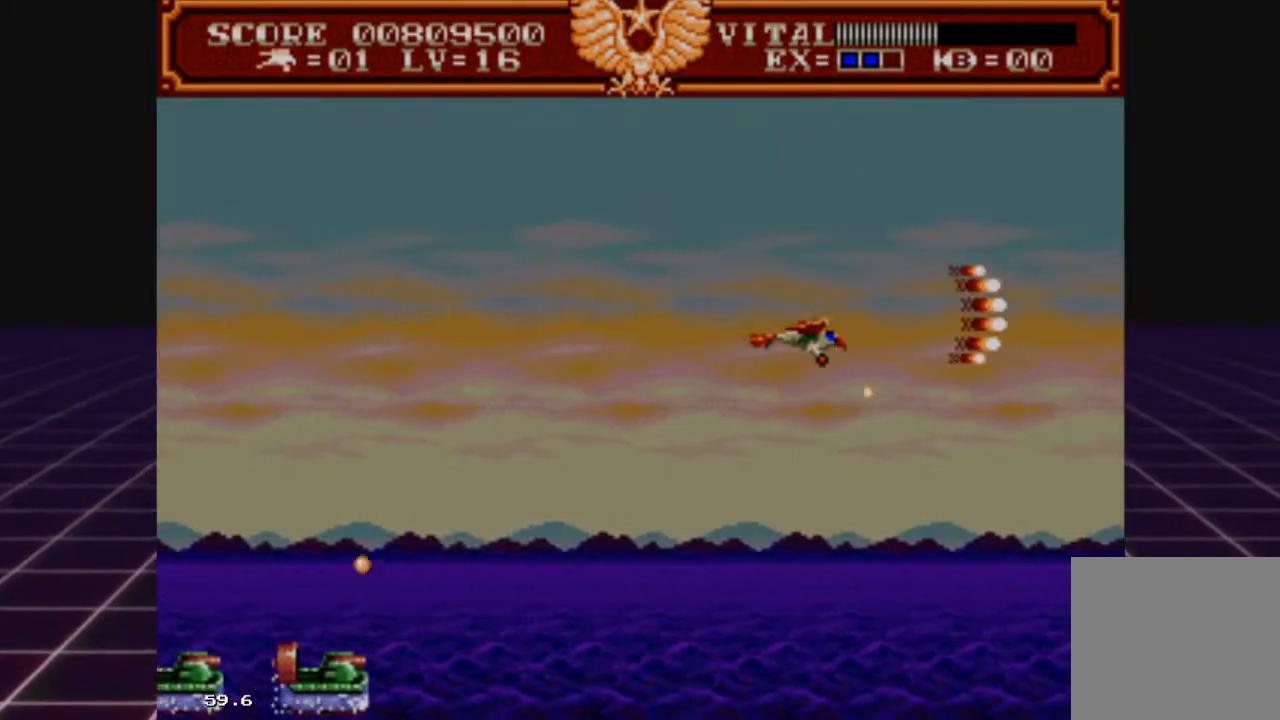
{"buttons": ["L2"], "left_stick": "down", "right_stick": "center", "events": [[100, "left_stick", "down"], [133, "L2", "down"], [167, "R2", "up"]]}
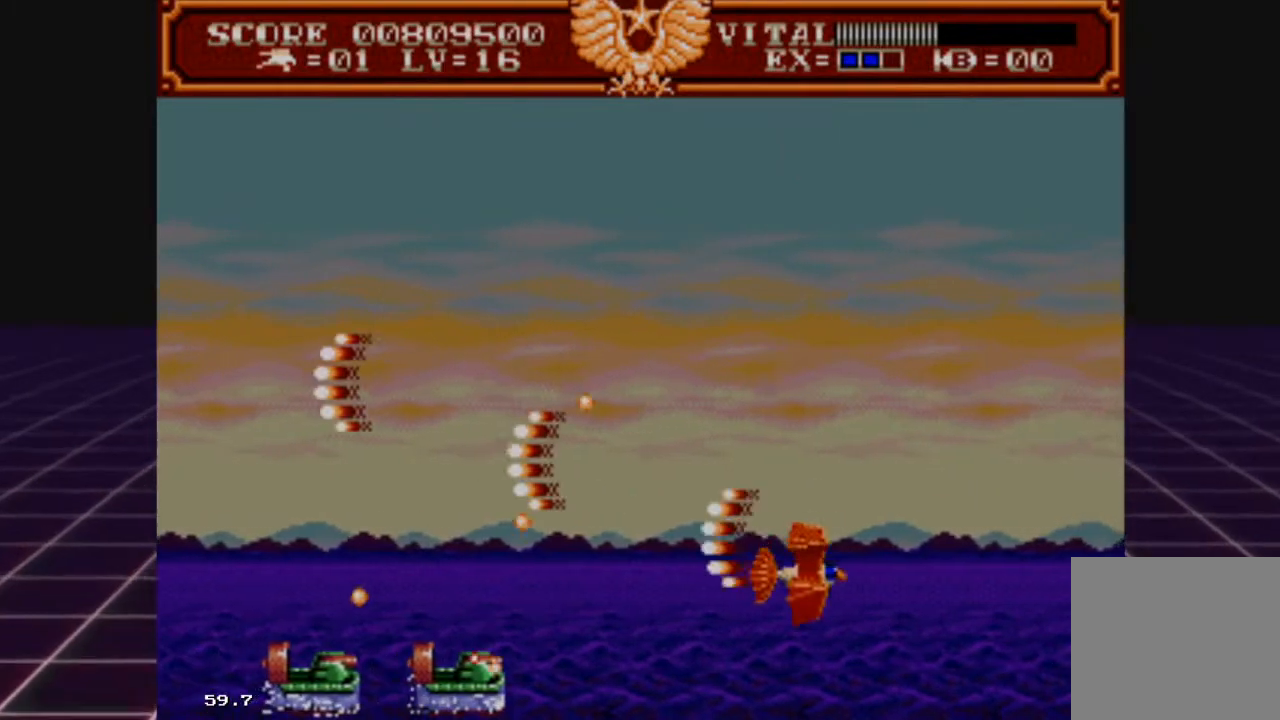
{"buttons": ["L2"], "left_stick": "right", "right_stick": "center", "events": [[100, "left_stick", "center"], [367, "left_stick", "right"]]}
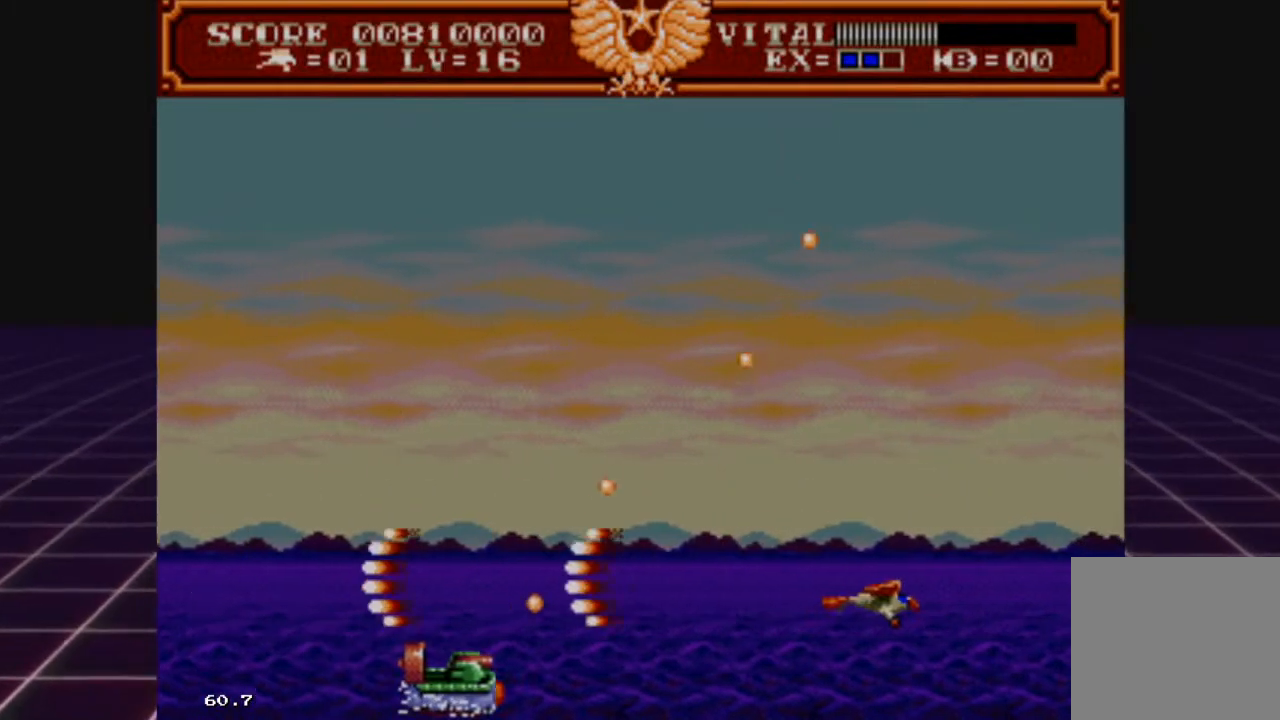
{"buttons": ["L2"], "left_stick": "center", "right_stick": "center", "events": [[100, "left_stick", "down"], [233, "left_stick", "center"]]}
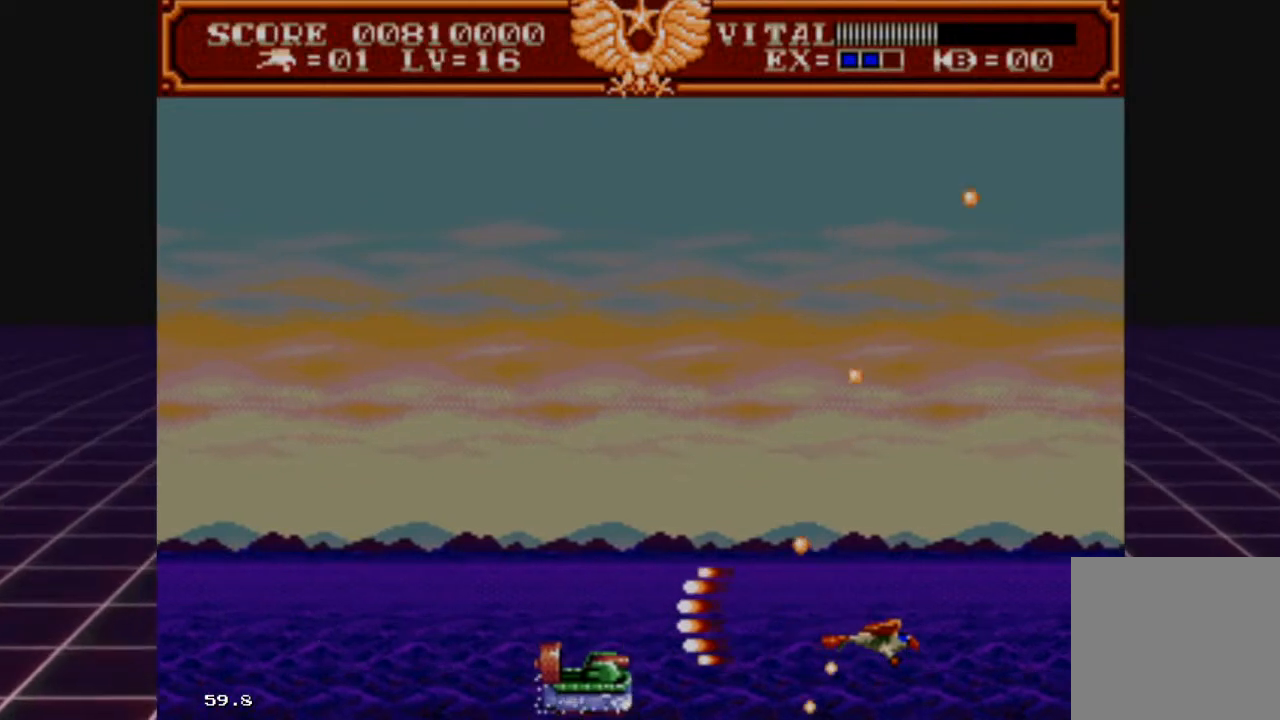
{"buttons": ["L2"], "left_stick": "center", "right_stick": "center", "events": [[133, "left_stick", "down-right"], [267, "left_stick", "center"]]}
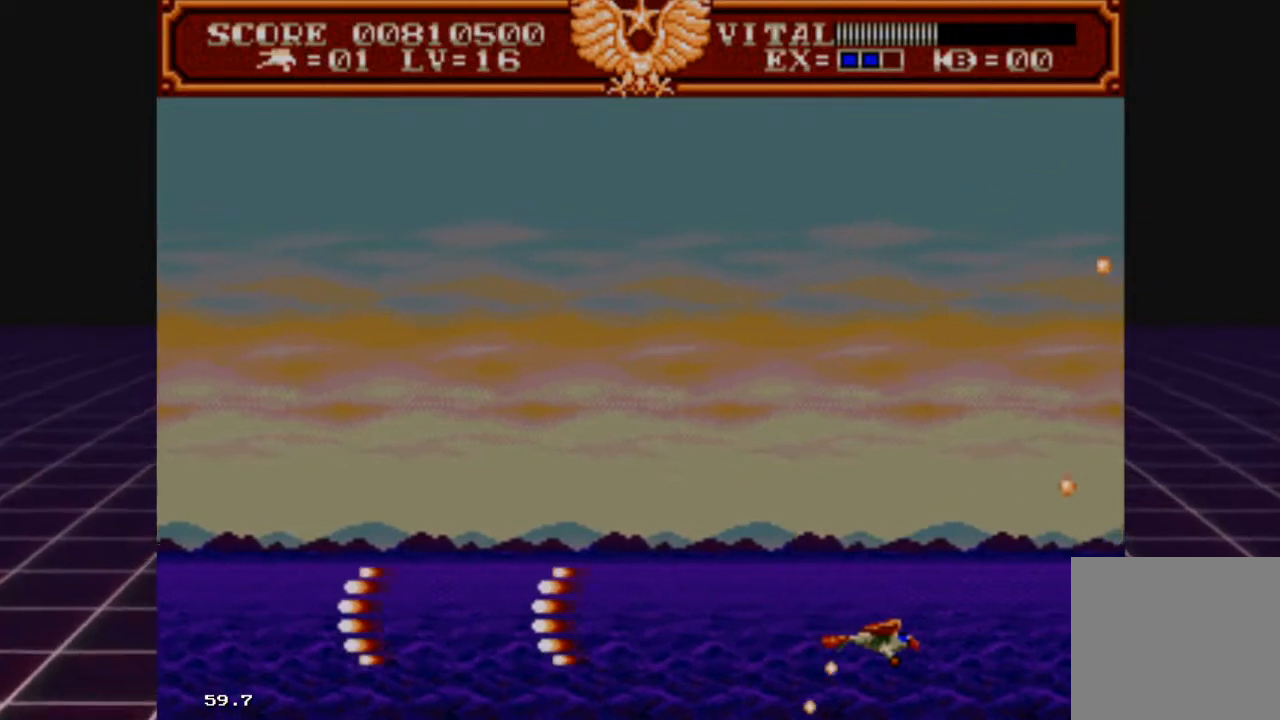
{"buttons": [], "left_stick": "up-left", "right_stick": "center", "events": [[100, "L2", "up"], [100, "left_stick", "up-left"]]}
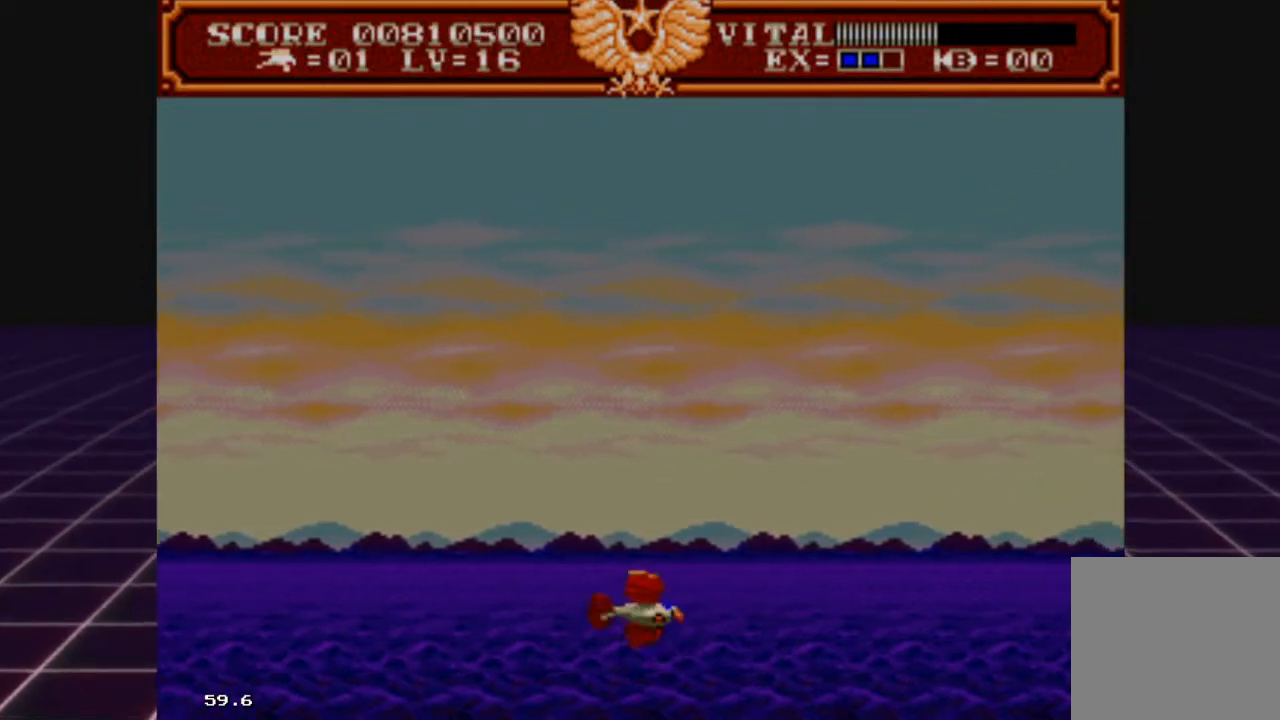
{"buttons": [], "left_stick": "up-left", "right_stick": "center", "events": []}
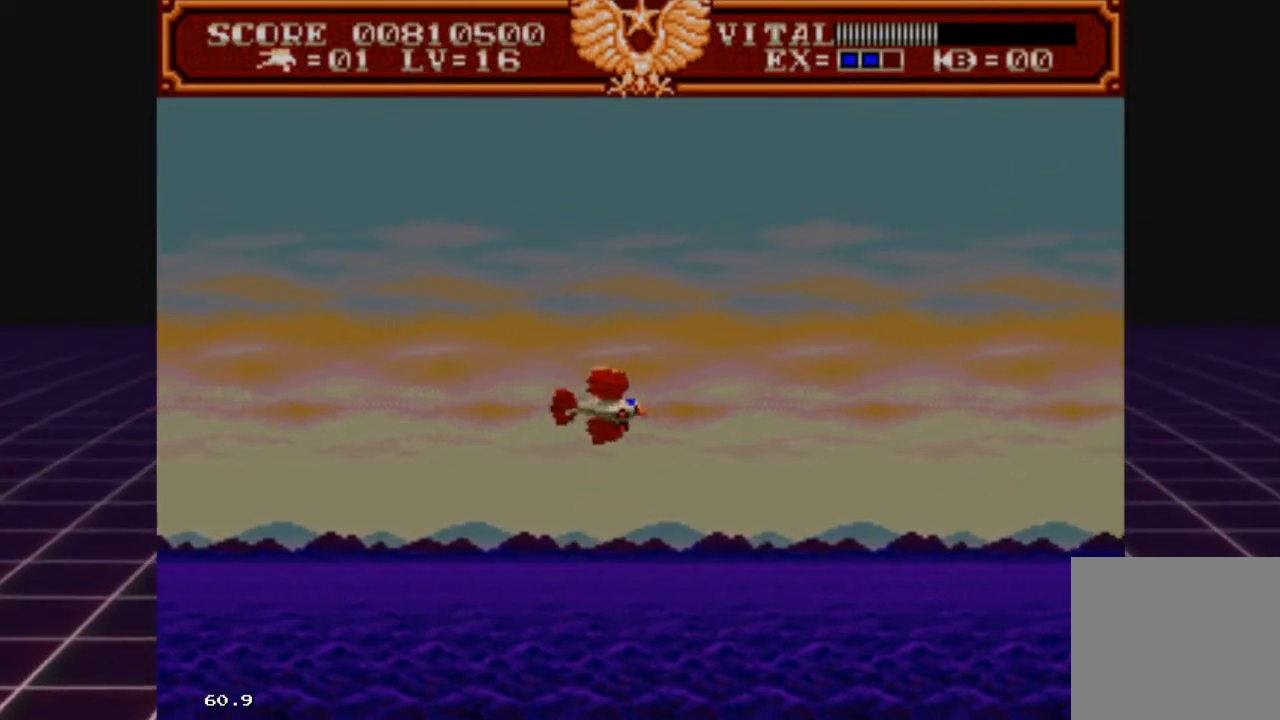
{"buttons": [], "left_stick": "left", "right_stick": "center", "events": [[500, "left_stick", "left"]]}
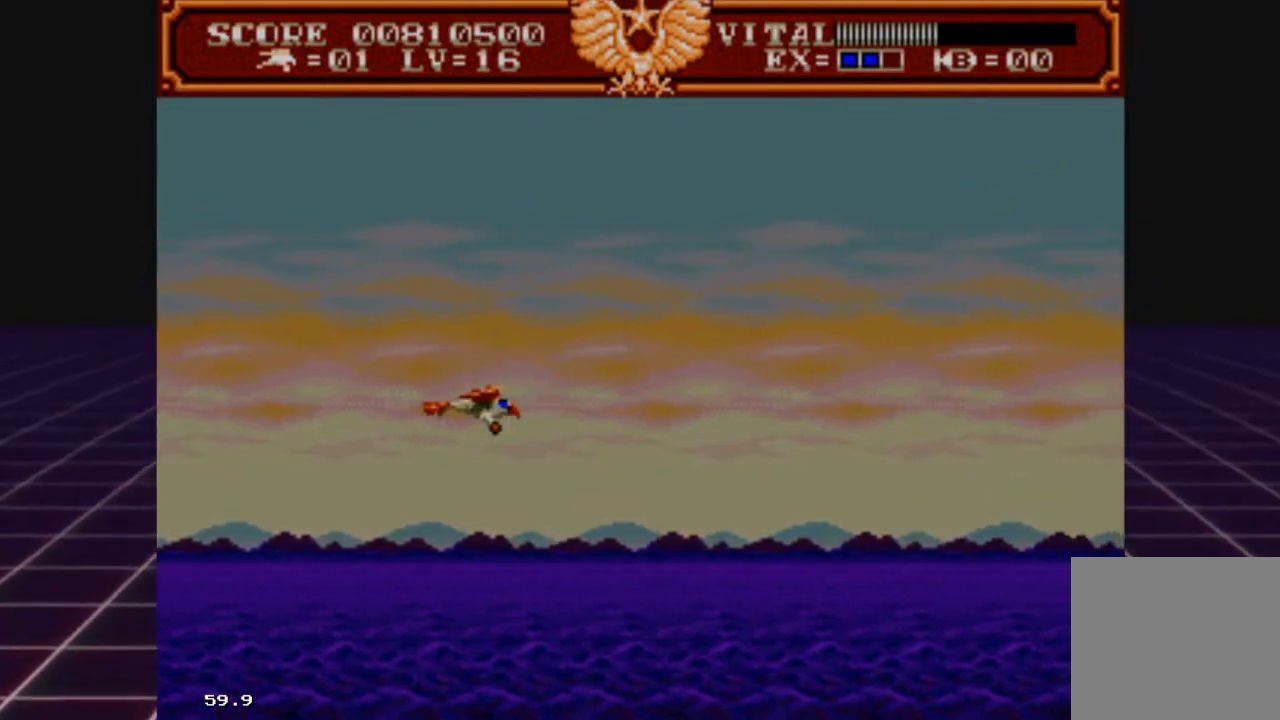
{"buttons": [], "left_stick": "center", "right_stick": "center", "events": [[167, "left_stick", "center"]]}